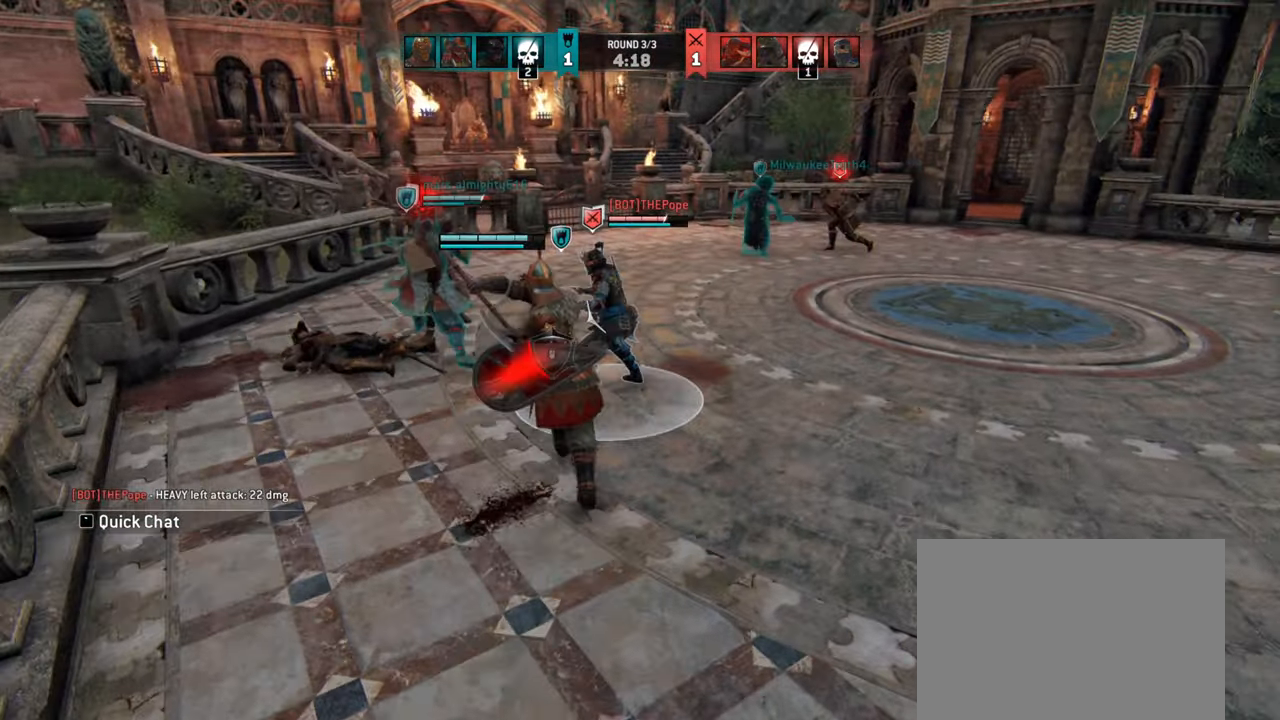
Gameplay with keyboard and mouse; each line is a JSON object with the keys and mouse buttons held at the frame after it. "events" lists presses ("down") and releases ("up") of "a", "ctrl", "d", "e", "q", "s", "shift", "space", "w", "mouse_left", "mouse_wheel", "mouse_right", "mouse_mb4" and "mouse_mb5" between this image and that frame as [ms after this image, input, new state], when the widget could be followed in between. "mouse_left", "mouse_wheel", "mouse_right", "mouse_mb4", "mouse_mb5" = the "left", "wheel", "right", "mb4", "mb5" buttons of the "mouse" list. No other keys are recorded. "wheel" means that the mouse wheel is clicked or scrolled. Mouse movement is not recorded.
{"keys": [], "mouse": []}
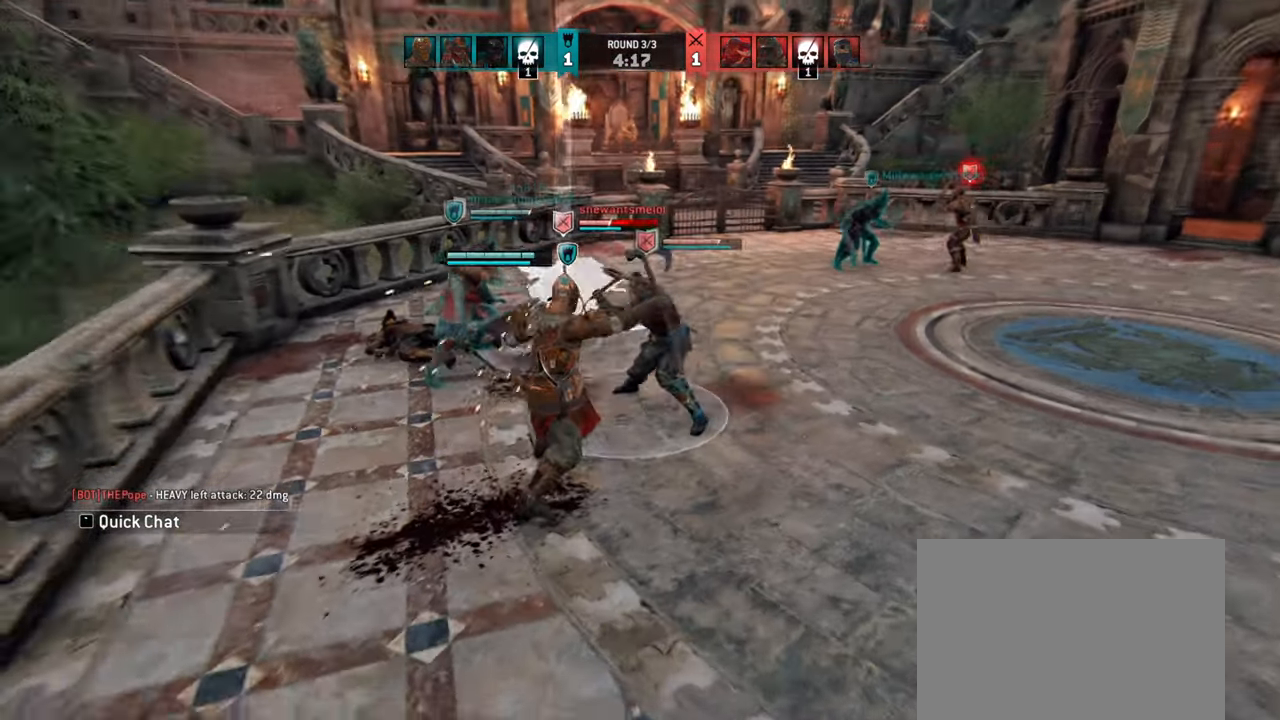
{"keys": ["d"], "mouse": [], "events": [[384, "d", "down"]]}
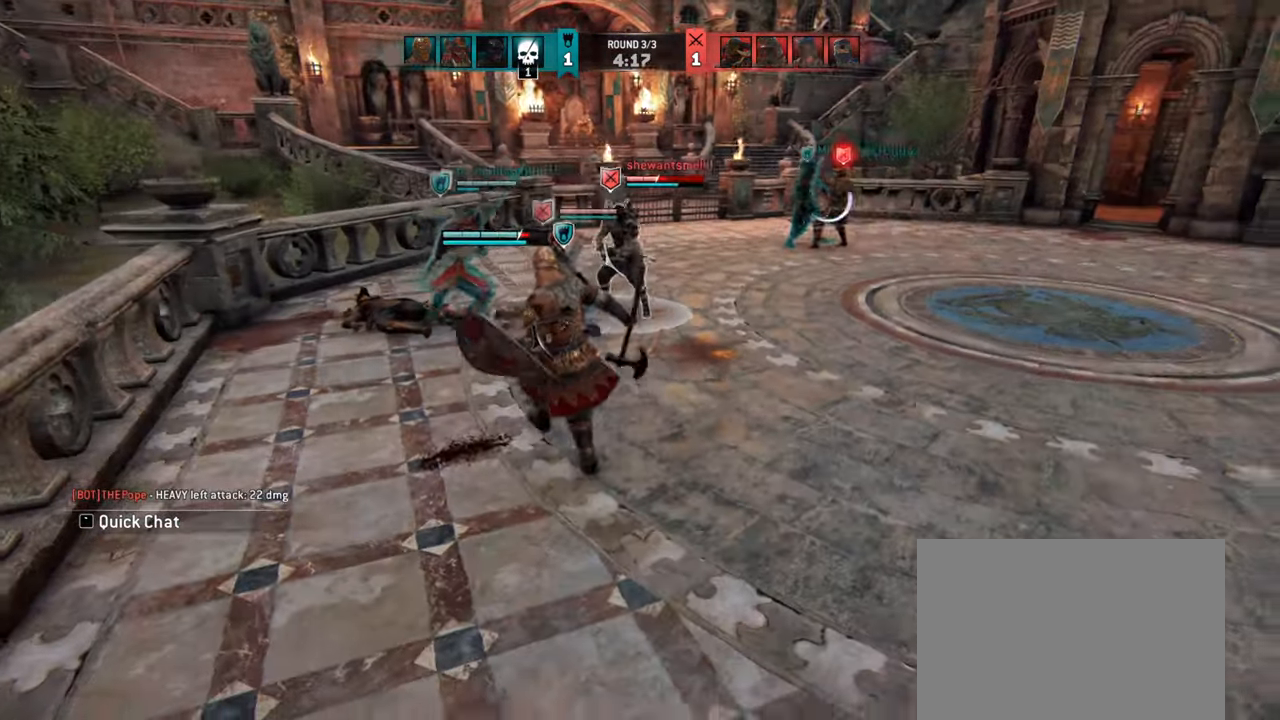
{"keys": [], "mouse": [], "events": [[167, "space", "down"], [250, "space", "up"], [500, "d", "up"]]}
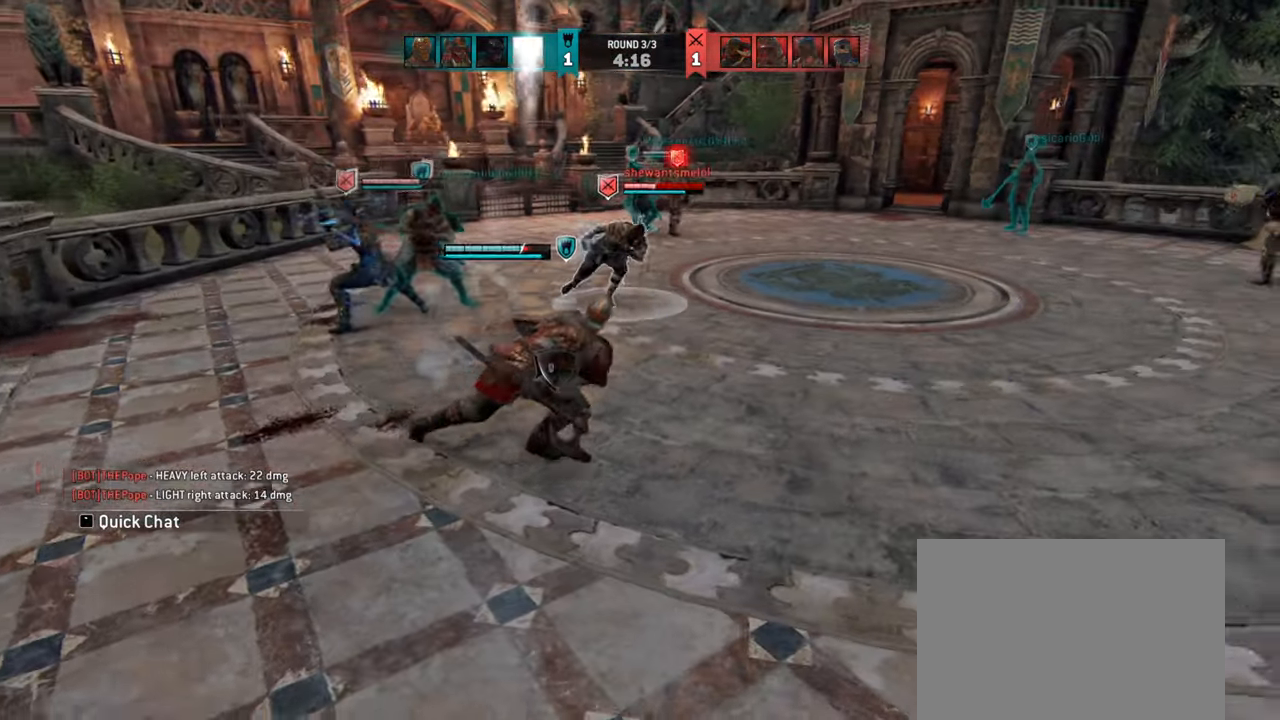
{"keys": ["d", "w"], "mouse": [], "events": [[317, "d", "down"], [350, "w", "down"]]}
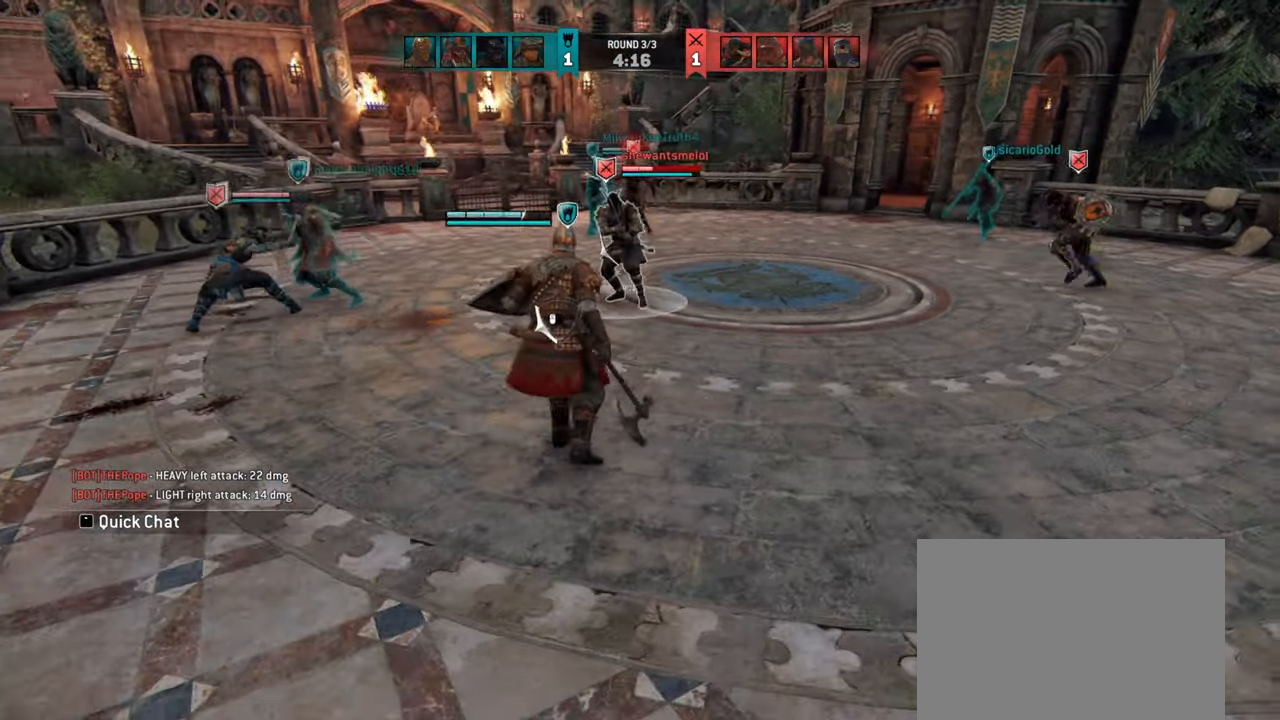
{"keys": ["w"], "mouse": [], "events": [[417, "d", "up"]]}
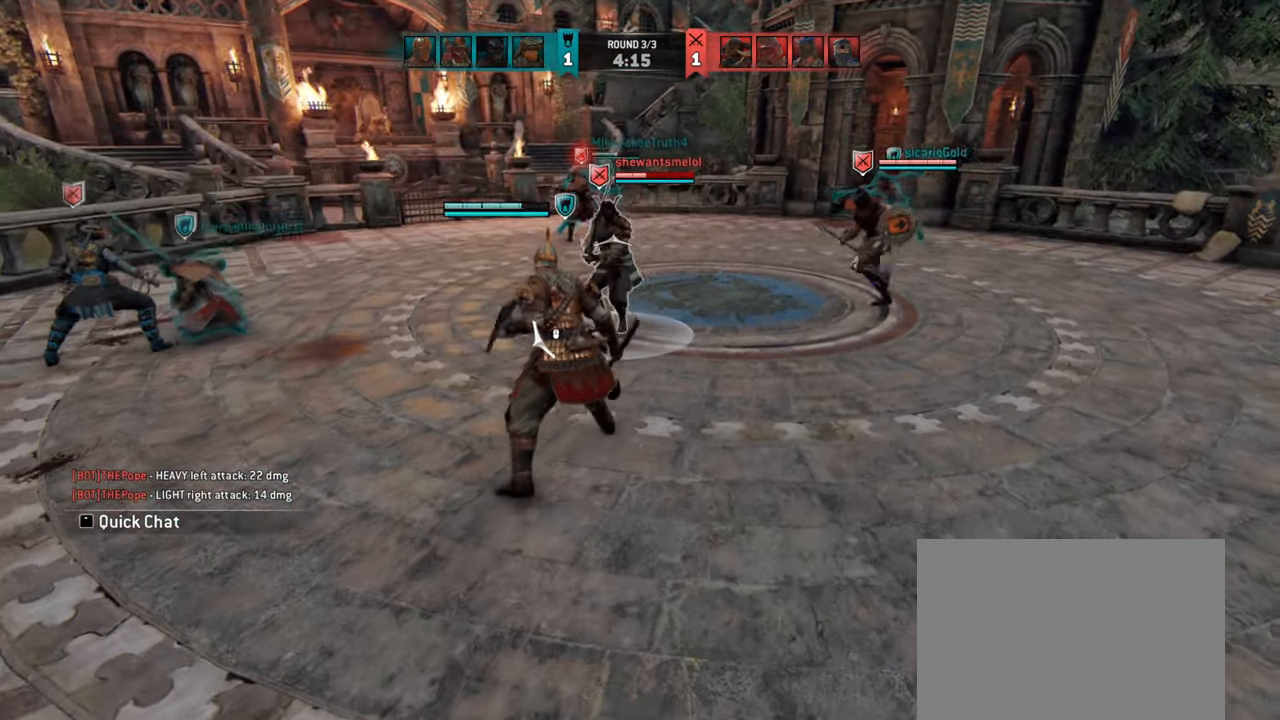
{"keys": ["d"], "mouse": [], "events": [[100, "w", "up"], [117, "d", "down"]]}
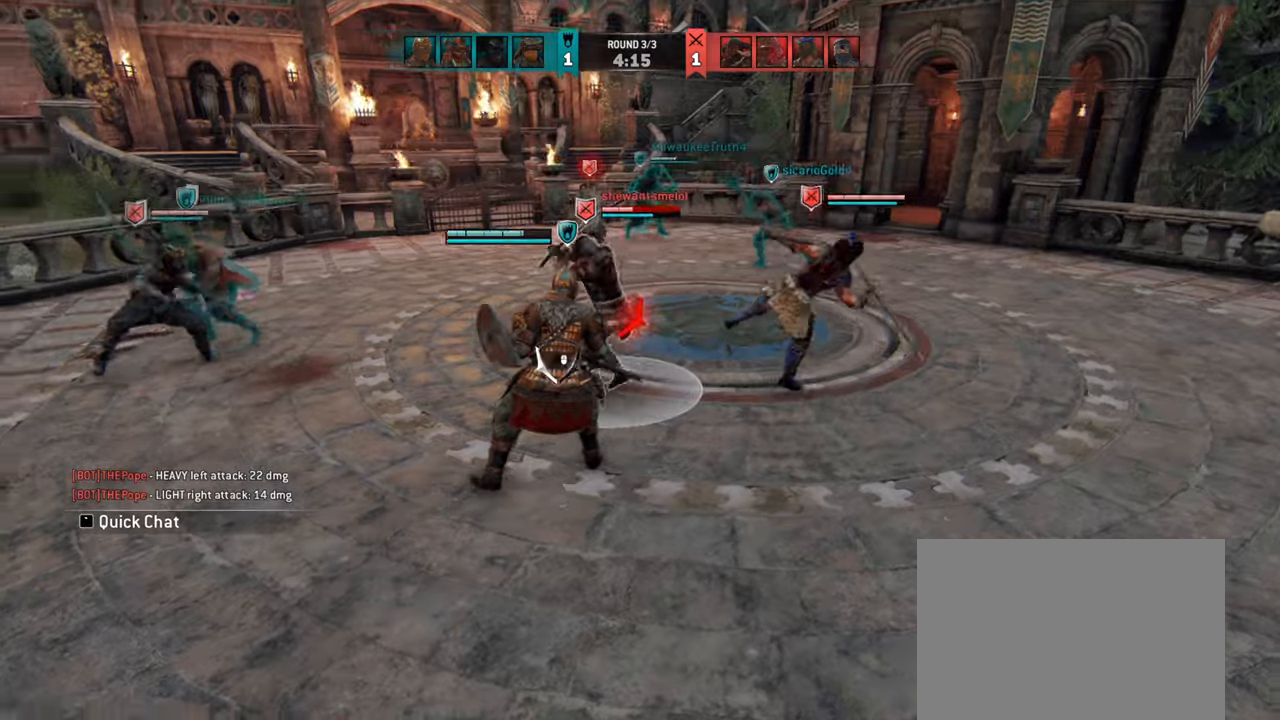
{"keys": [], "mouse": []}
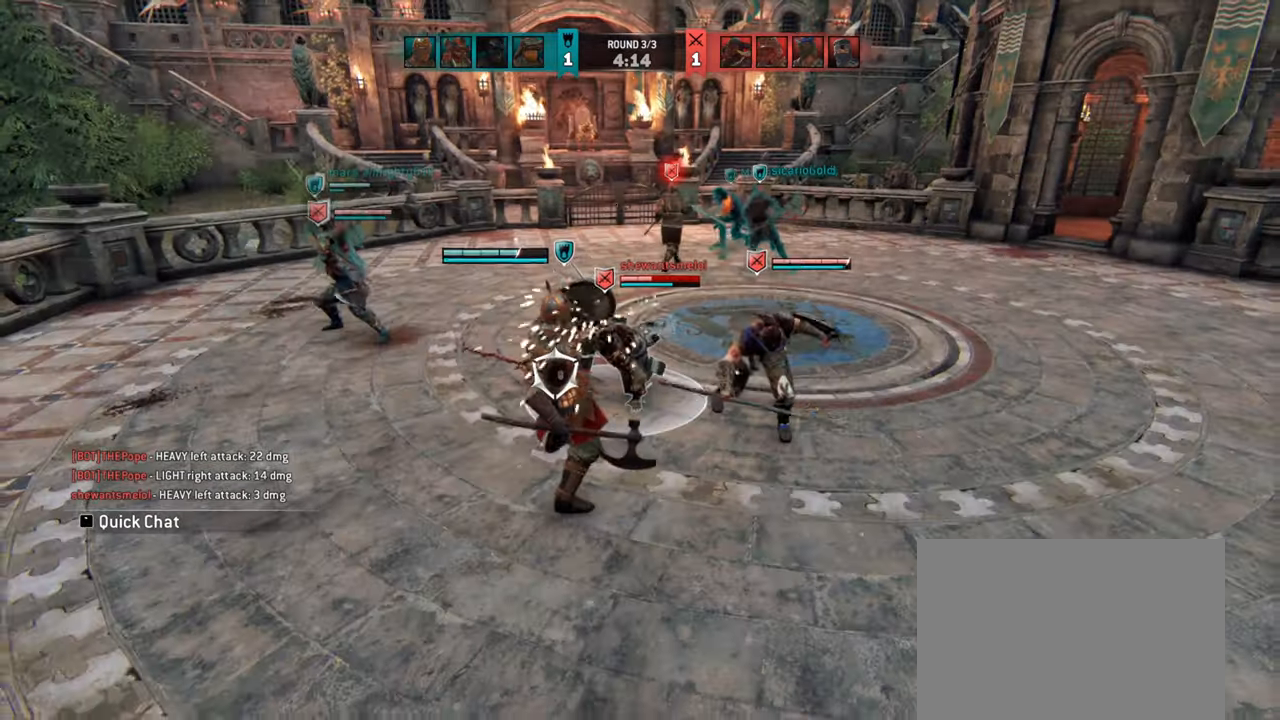
{"keys": ["a"], "mouse": [], "events": [[200, "a", "down"]]}
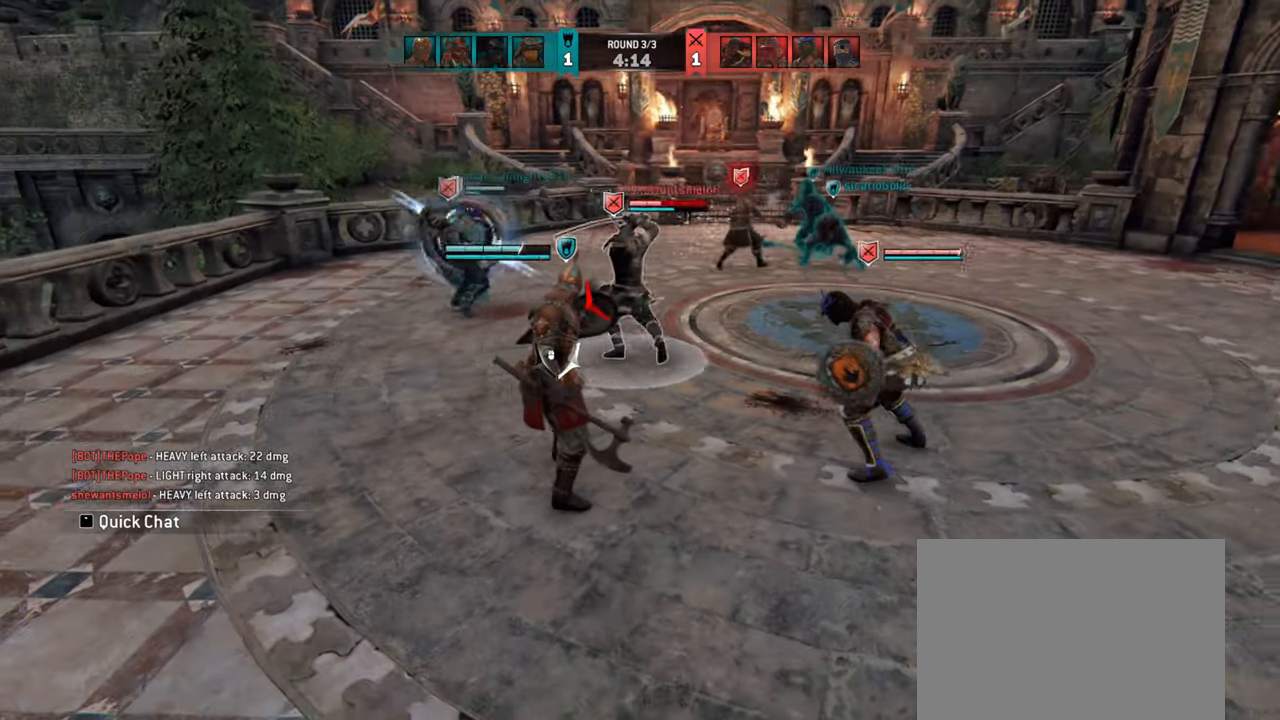
{"keys": [], "mouse": [], "events": [[416, "a", "up"]]}
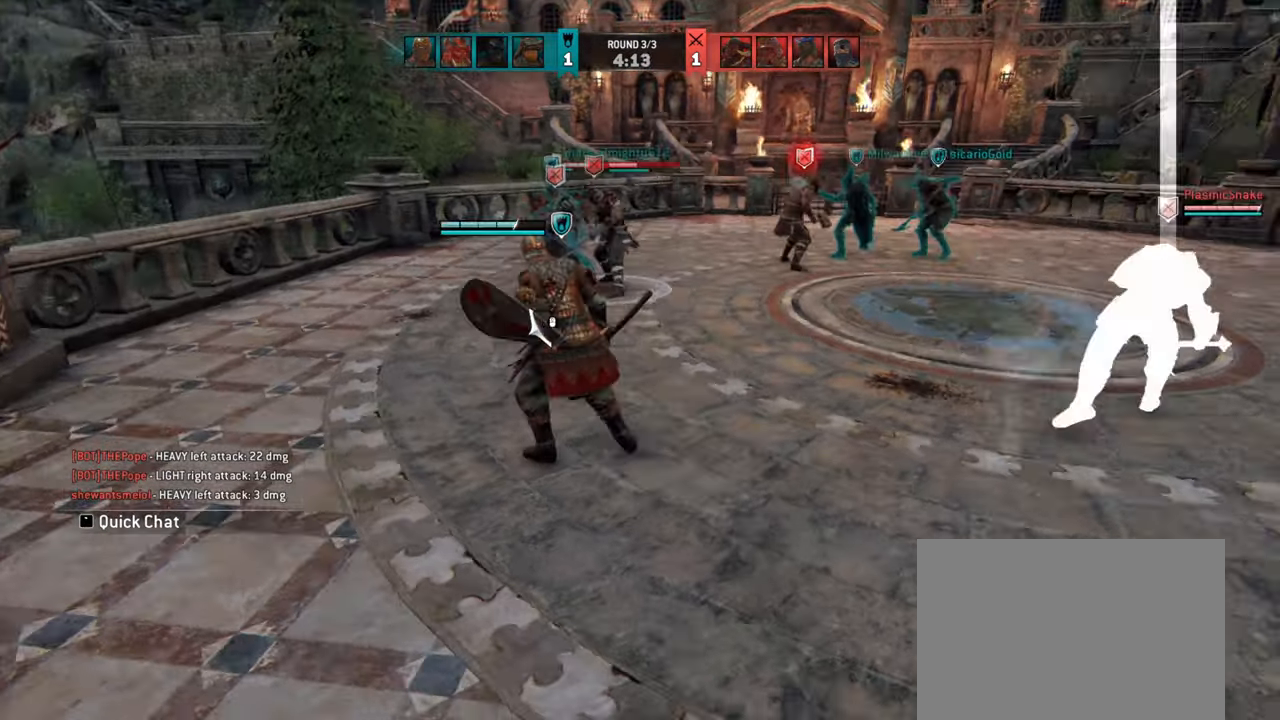
{"keys": ["w"], "mouse": [], "events": [[166, "d", "down"], [333, "w", "down"], [450, "d", "up"]]}
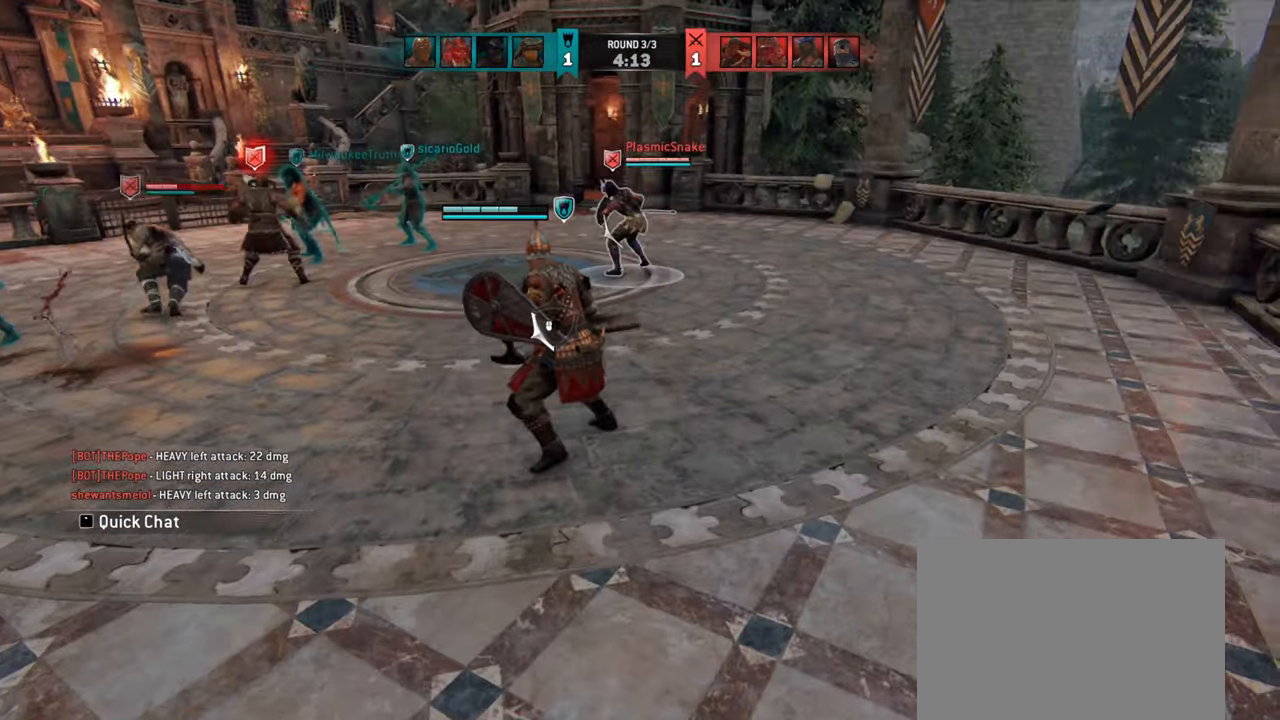
{"keys": ["d"], "mouse": [], "events": [[66, "space", "down"], [200, "space", "up"], [416, "w", "up"], [483, "d", "down"]]}
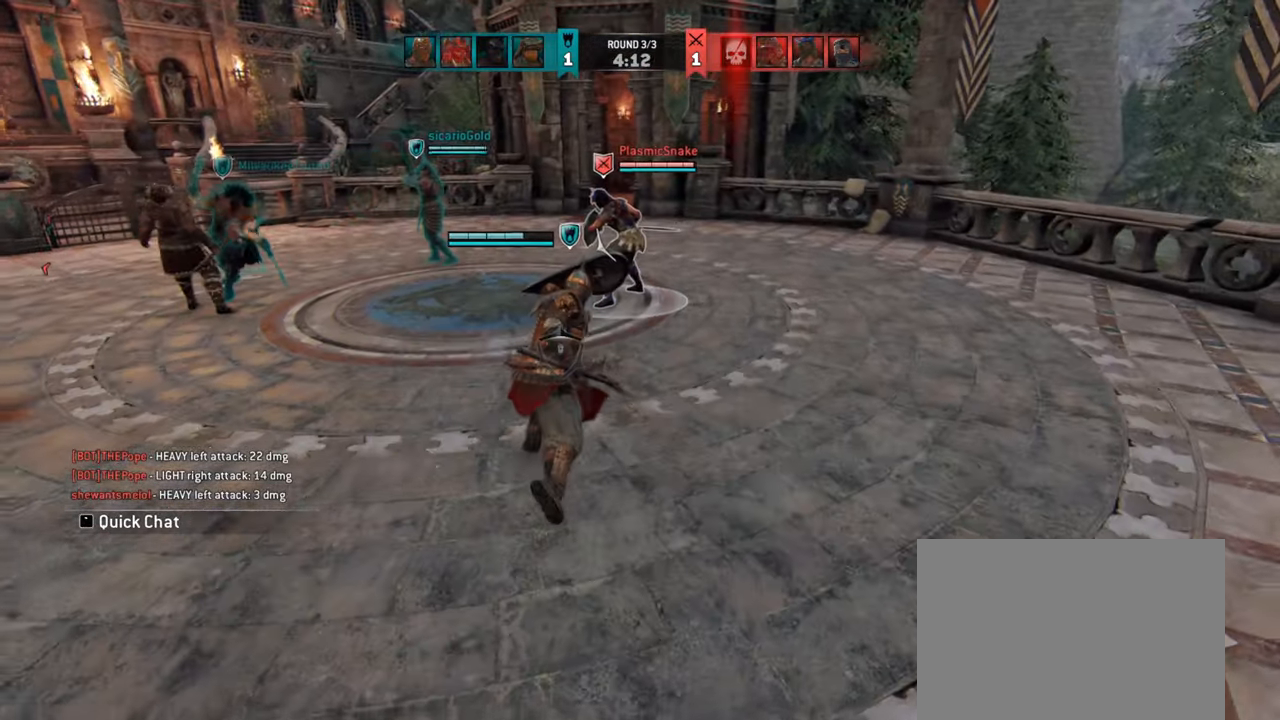
{"keys": ["d", "w"], "mouse": [], "events": [[33, "w", "down"]]}
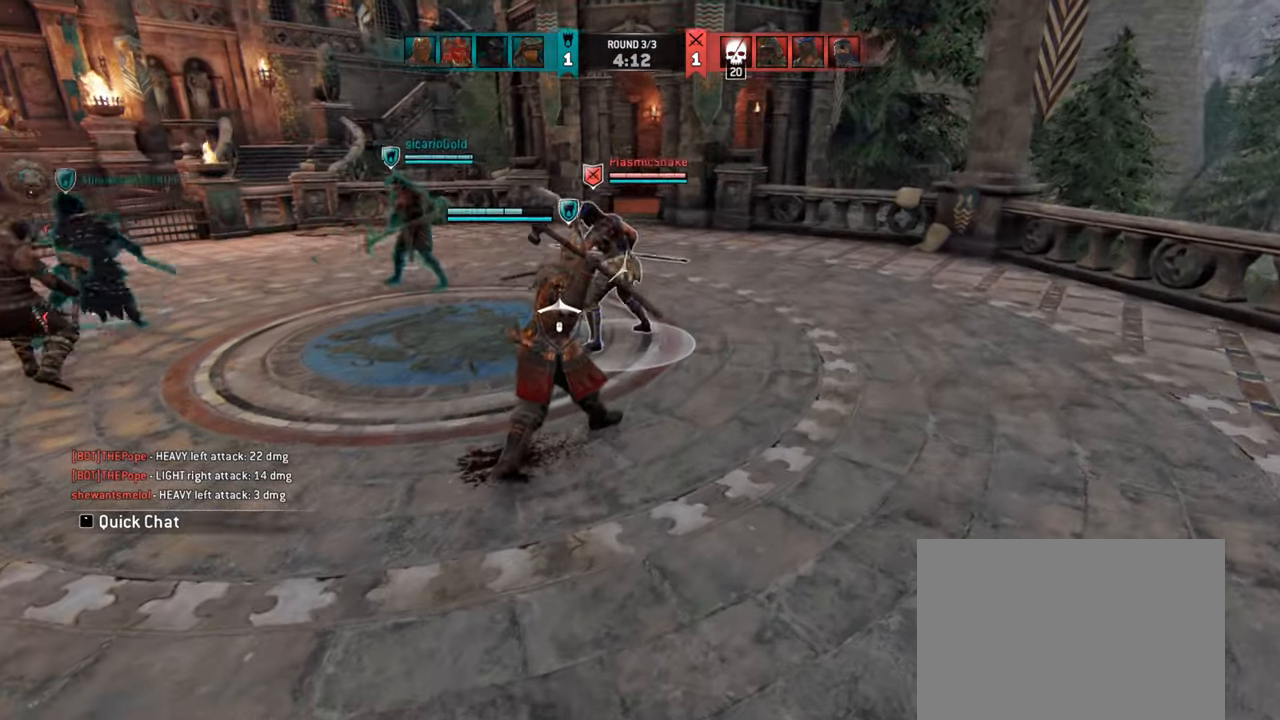
{"keys": ["space", "w"], "mouse": [], "events": [[450, "d", "up"], [466, "space", "down"]]}
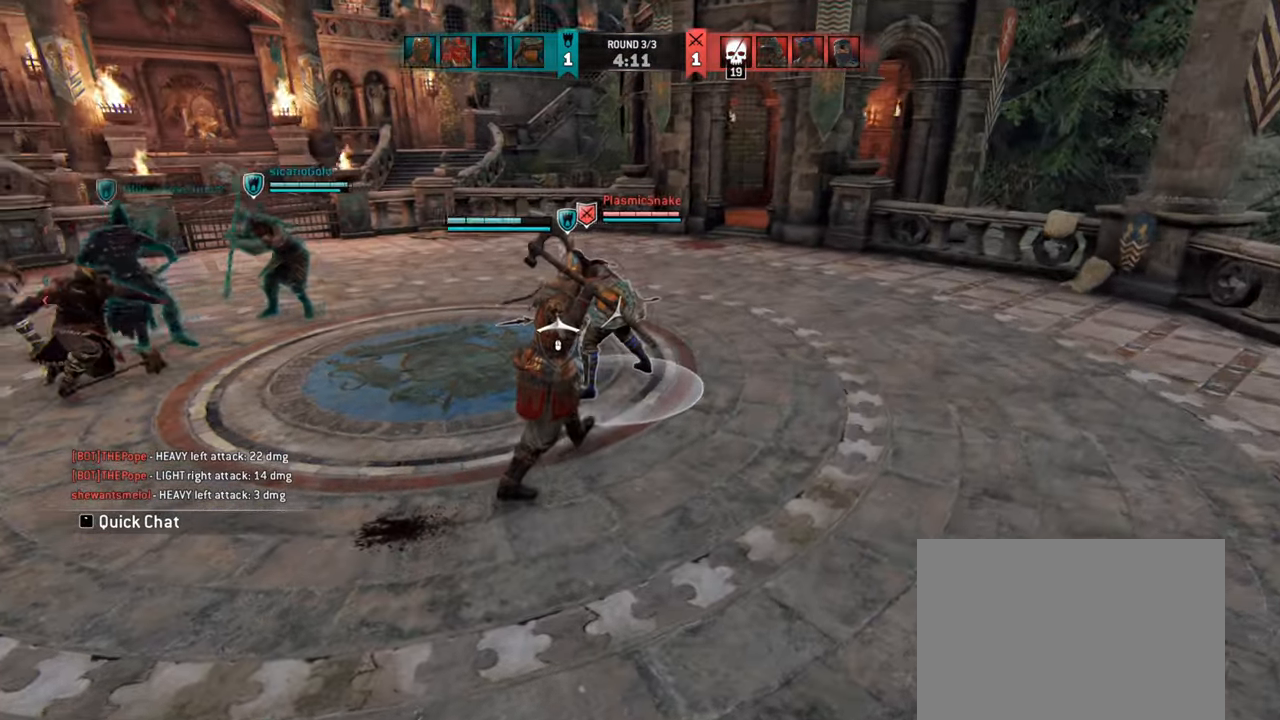
{"keys": [], "mouse": [], "events": [[50, "space", "up"], [66, "w", "up"]]}
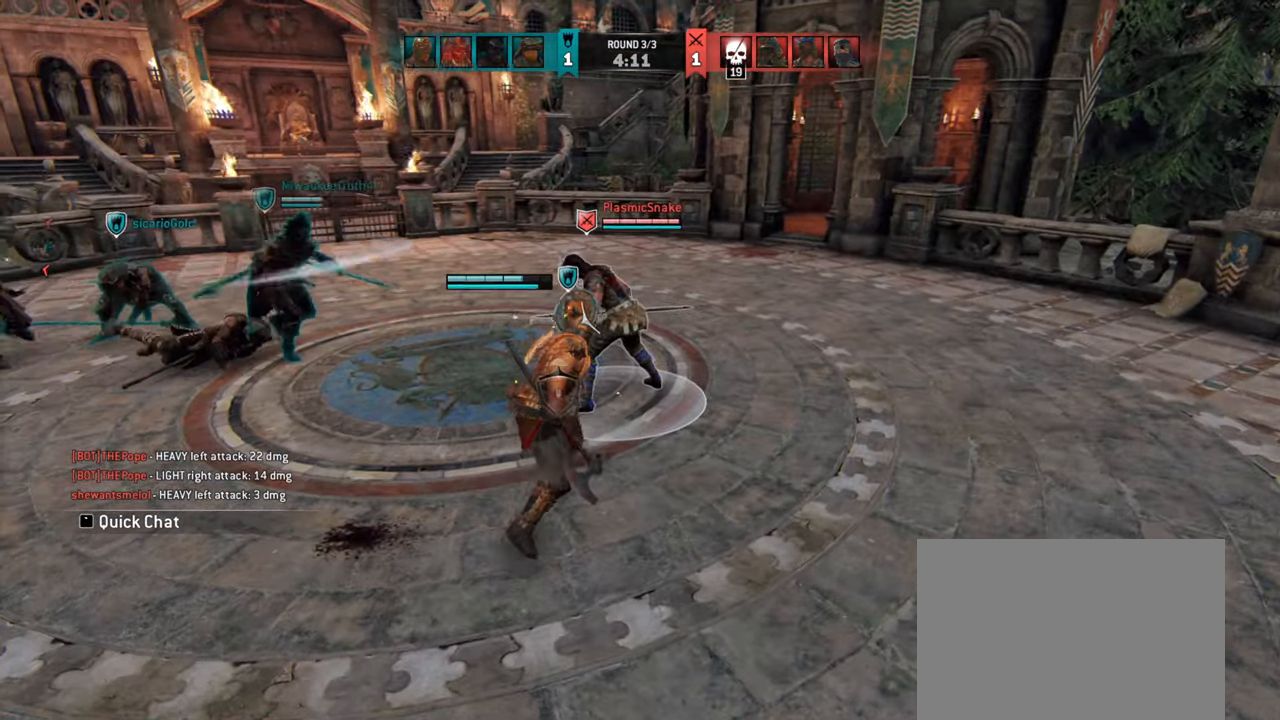
{"keys": [], "mouse": [], "events": [[316, "mouse_left", "down"], [400, "mouse_left", "up"]]}
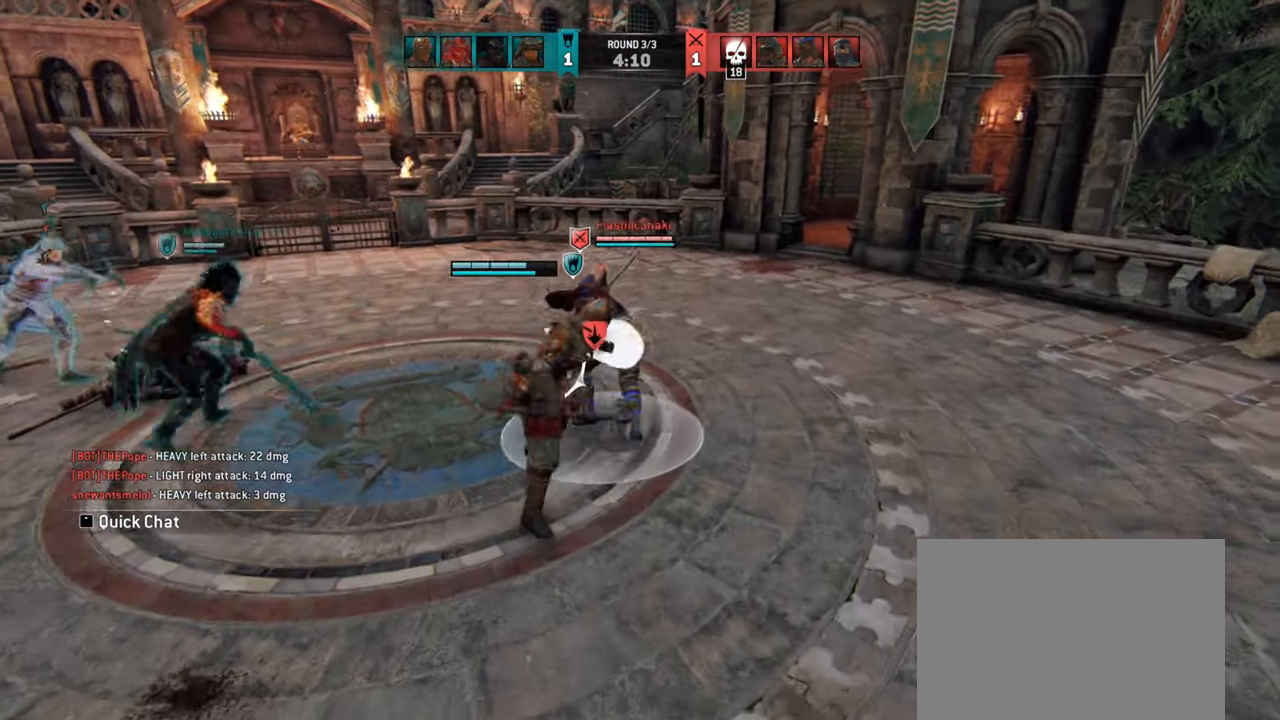
{"keys": [], "mouse": [], "events": []}
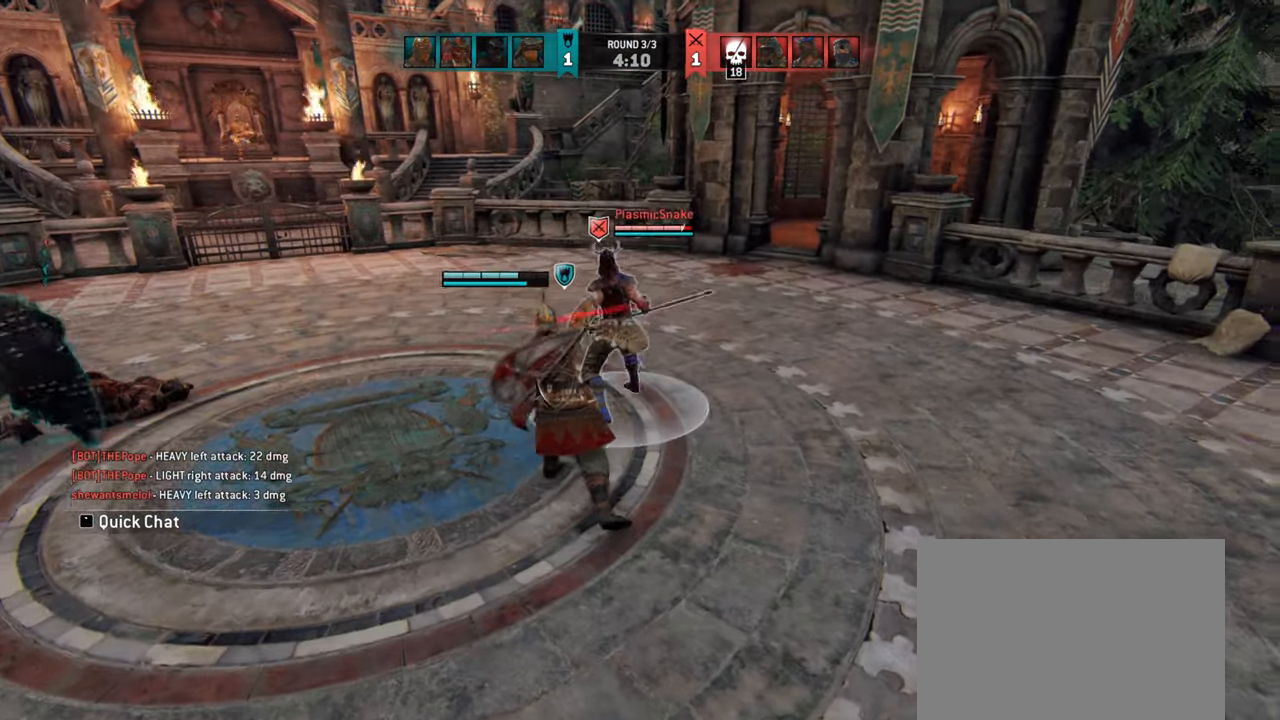
{"keys": [], "mouse": []}
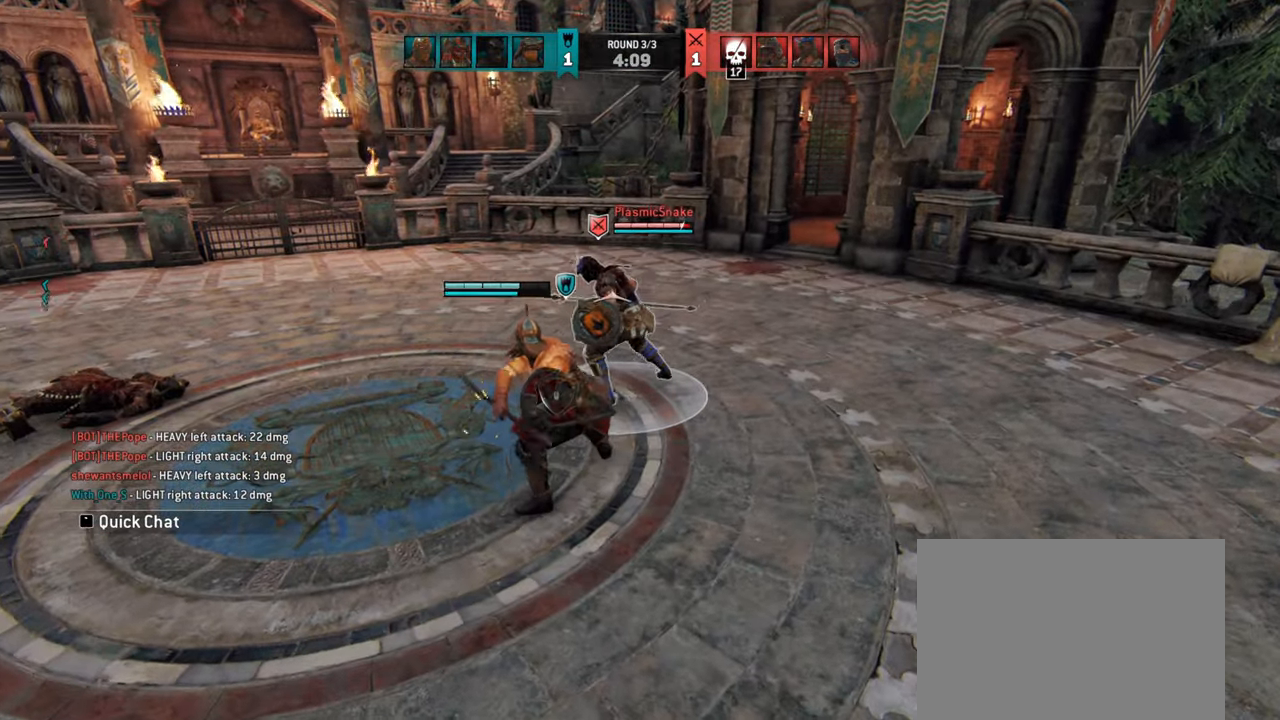
{"keys": [], "mouse": [], "events": []}
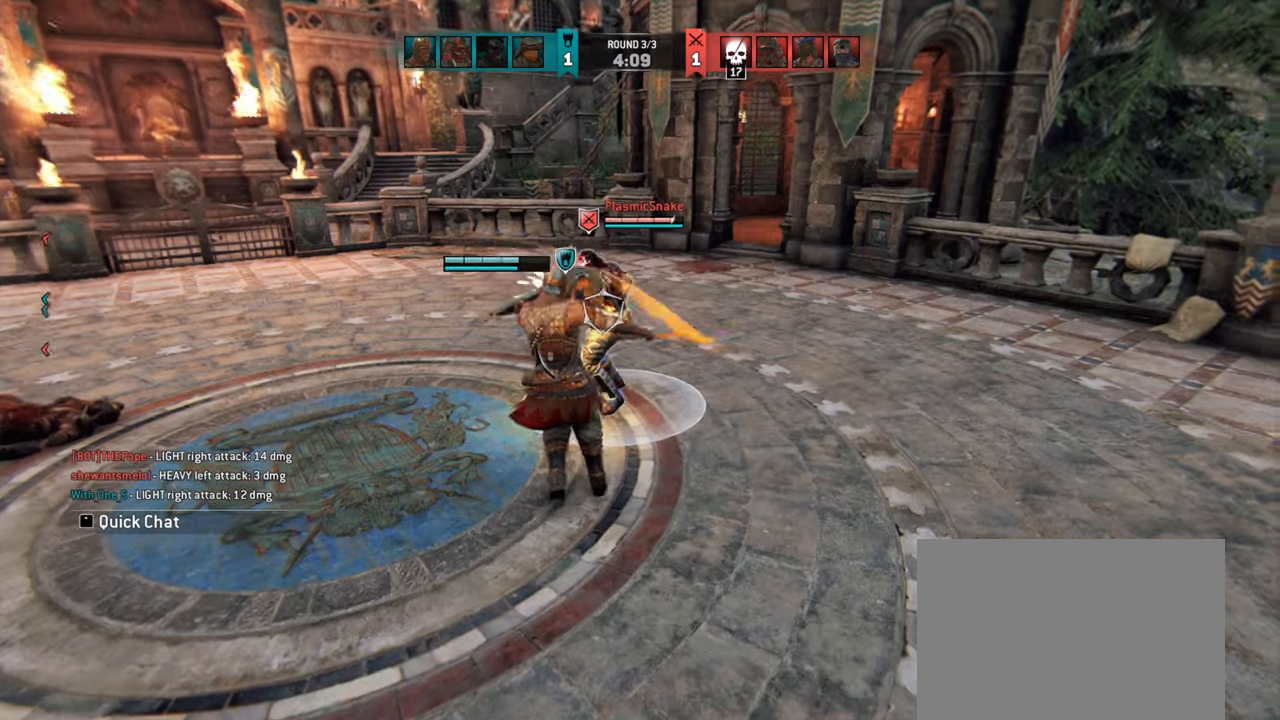
{"keys": [], "mouse": [], "events": []}
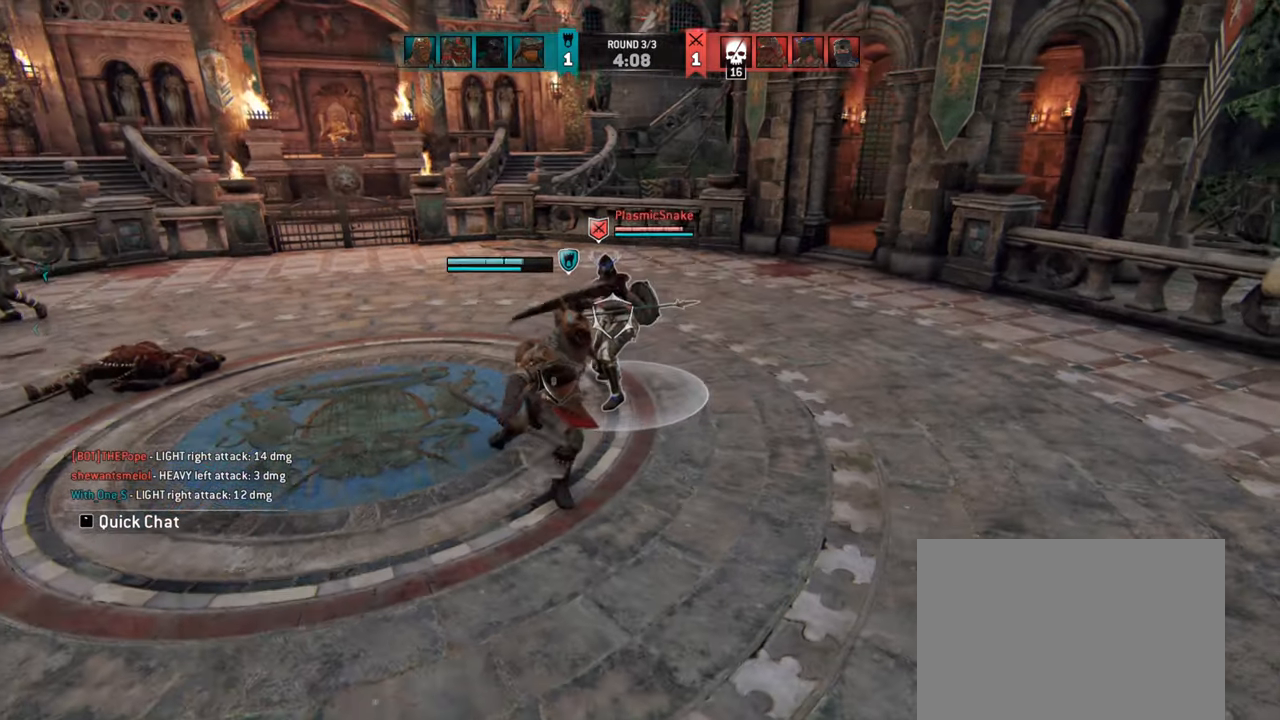
{"keys": ["d", "w"], "mouse": [], "events": [[367, "d", "down"], [417, "w", "down"]]}
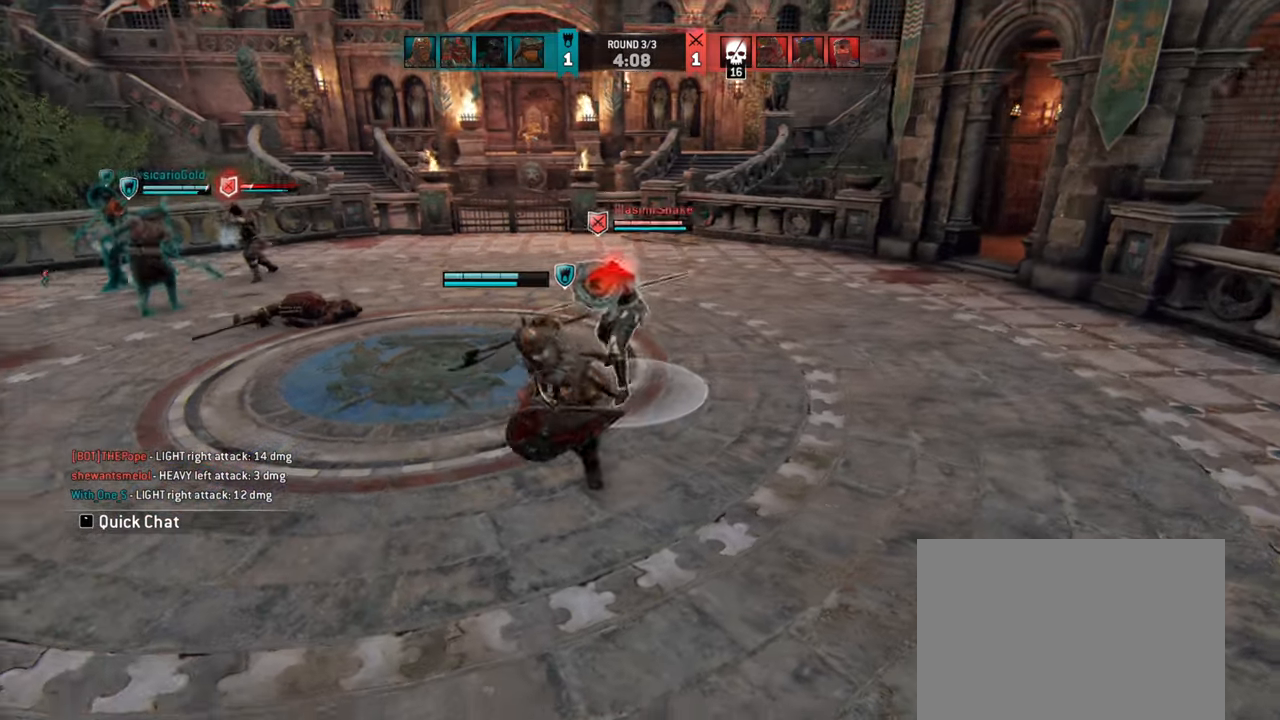
{"keys": [], "mouse": [], "events": [[84, "w", "up"], [267, "d", "up"]]}
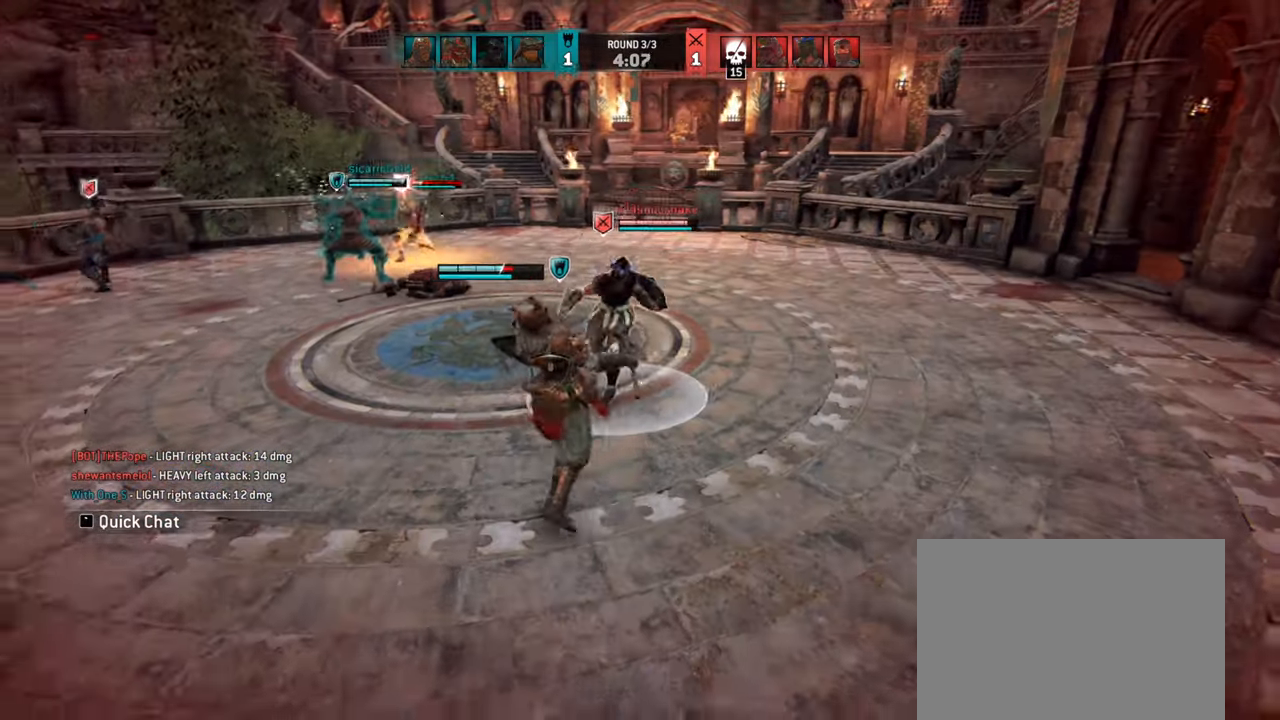
{"keys": ["d"], "mouse": [], "events": [[417, "d", "down"]]}
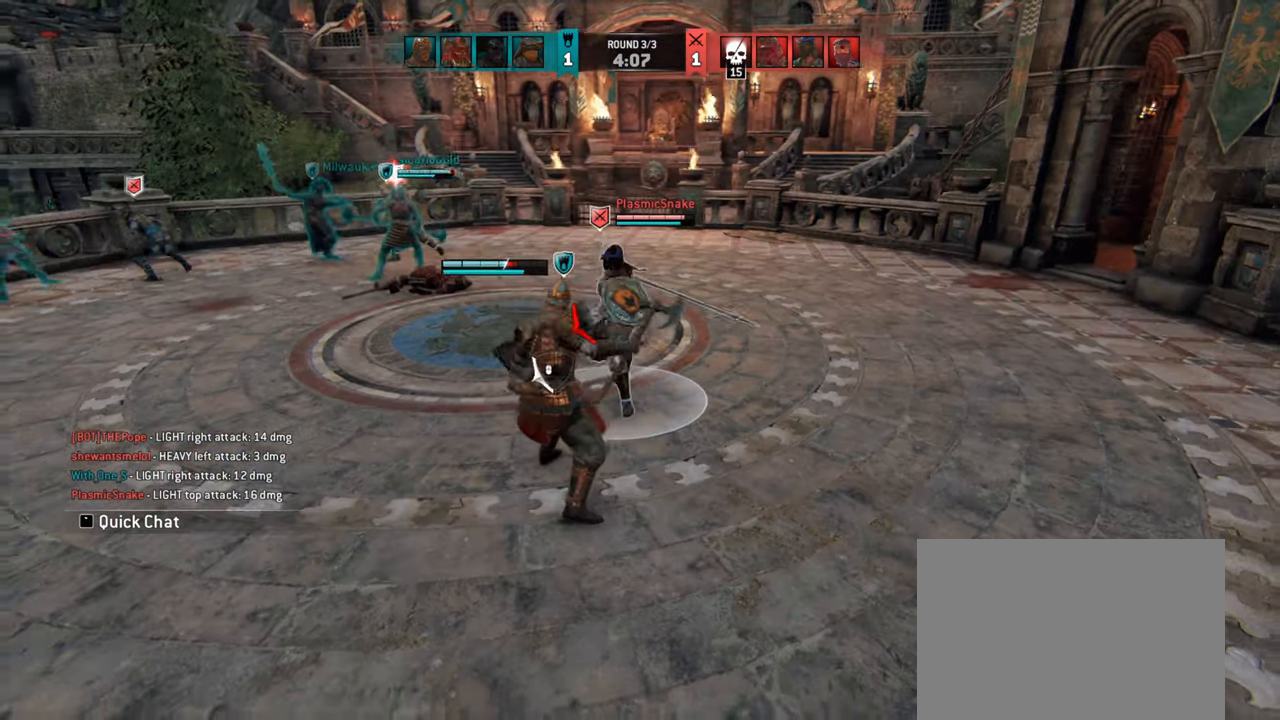
{"keys": ["d"], "mouse": [], "events": []}
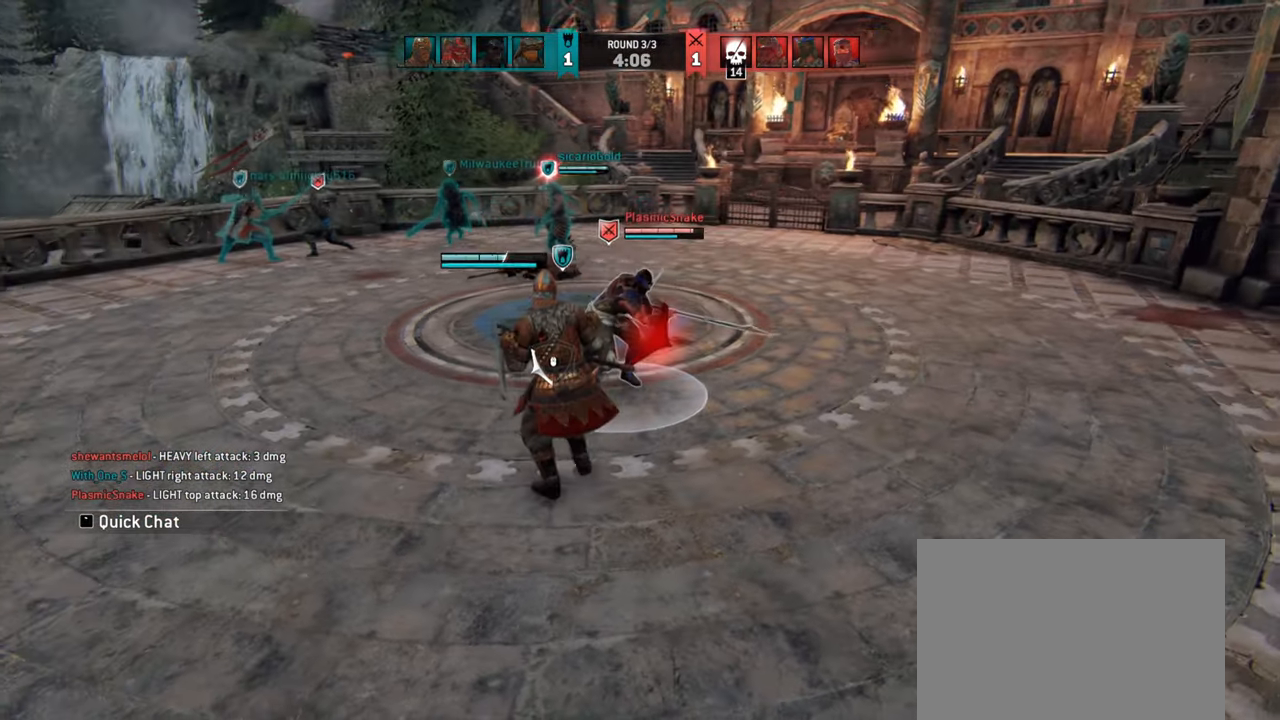
{"keys": ["w"], "mouse": [], "events": [[117, "d", "up"], [384, "w", "down"]]}
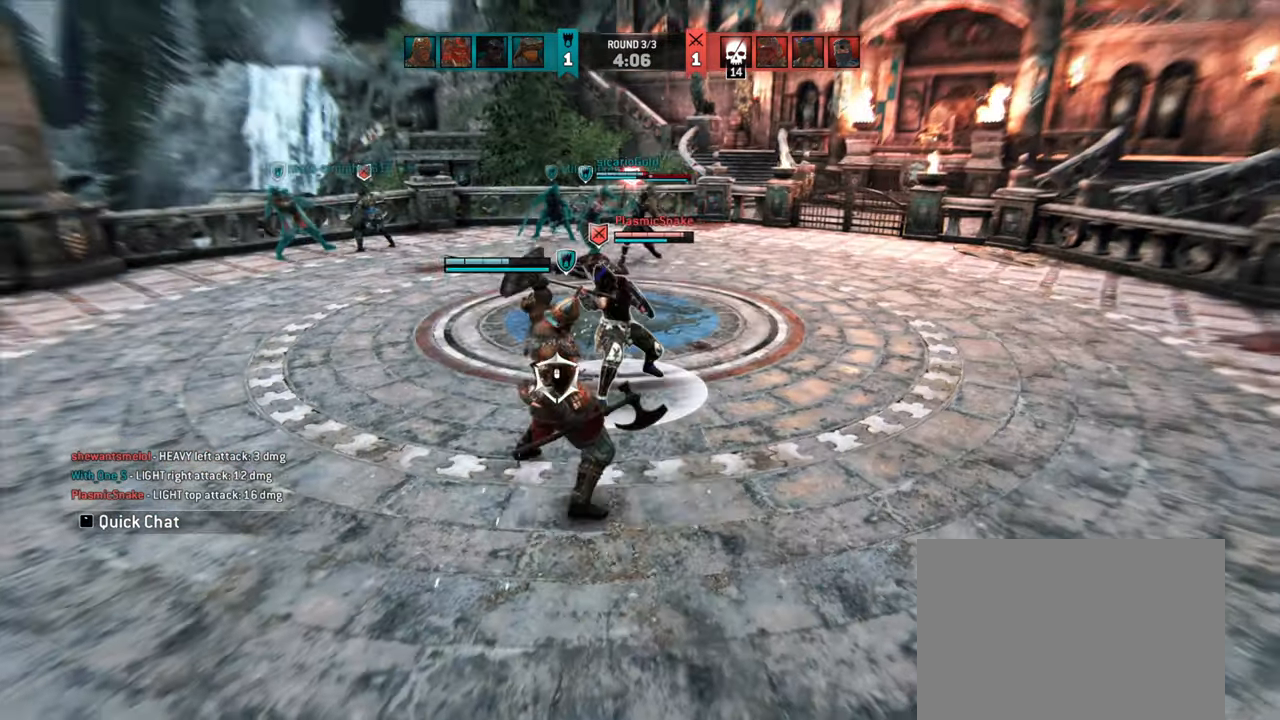
{"keys": ["w"], "mouse": [], "events": []}
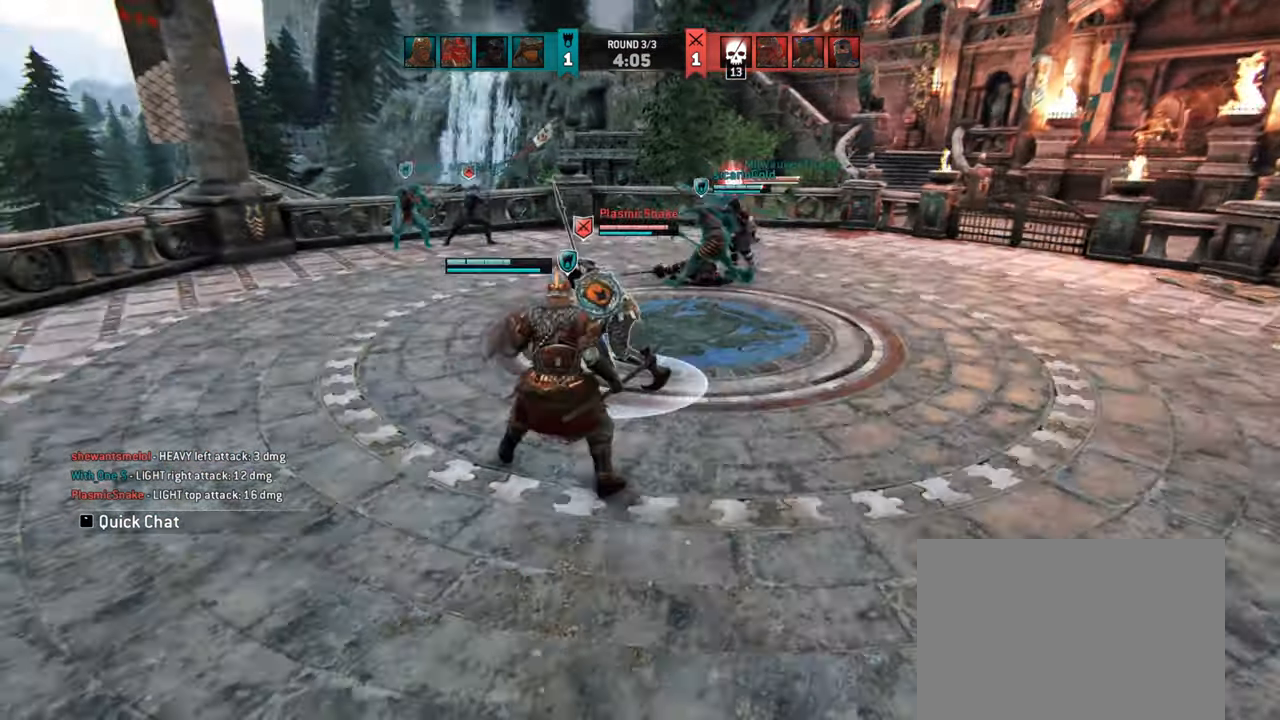
{"keys": [], "mouse": [], "events": [[34, "w", "up"], [167, "w", "down"], [217, "w", "up"]]}